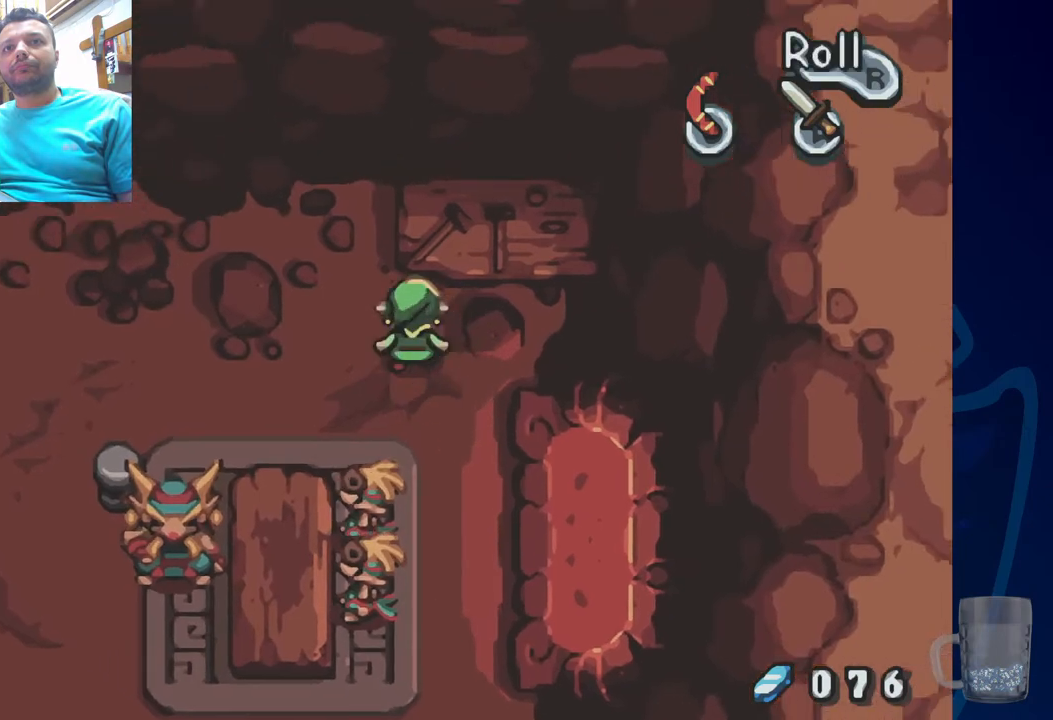
Gameplay with a controller (PlayStation layout); each line is a JSON object with the inputs held at the frame after it (dt_ms = milliseconds from this image to that frame). "events" lists button and stick changes between this image and that frame as [ms after this image, input, new state], when the widget could be followed in between. Not read: DPAD_DOWN.
{"dt_ms": 500, "buttons": [], "left_stick": "center", "right_stick": "center", "events": [[17, "DPAD_LEFT", "up"], [67, "DPAD_RIGHT", "down"], [100, "DPAD_UP", "up"], [217, "DPAD_RIGHT", "up"]]}
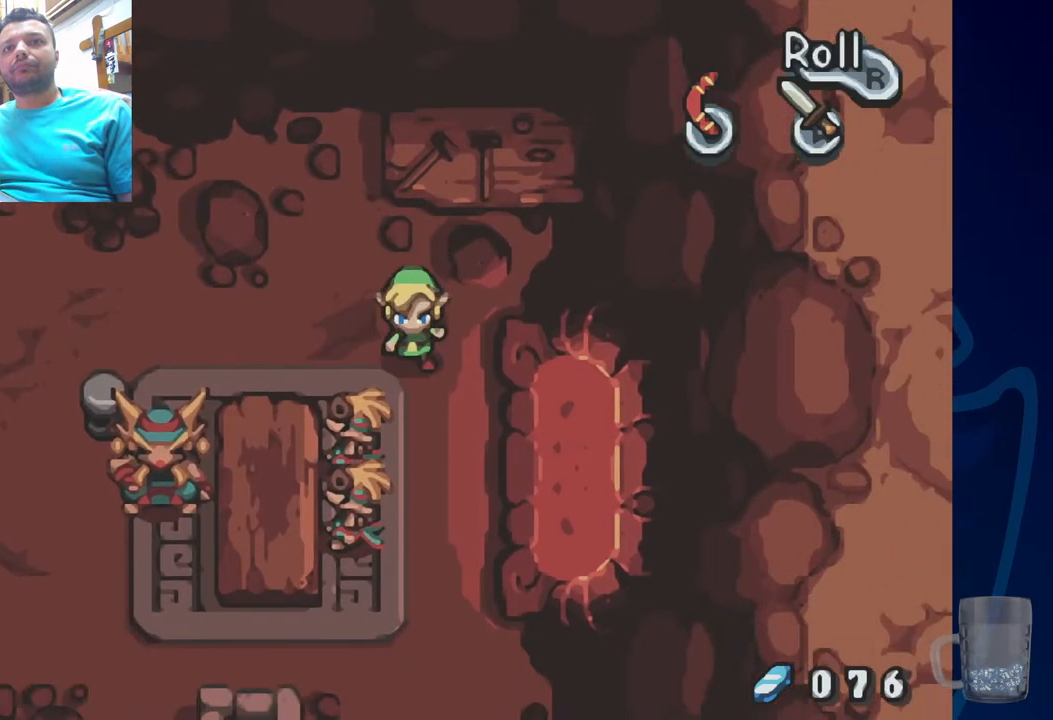
{"dt_ms": 1000, "buttons": ["DPAD_LEFT"], "left_stick": "center", "right_stick": "center"}
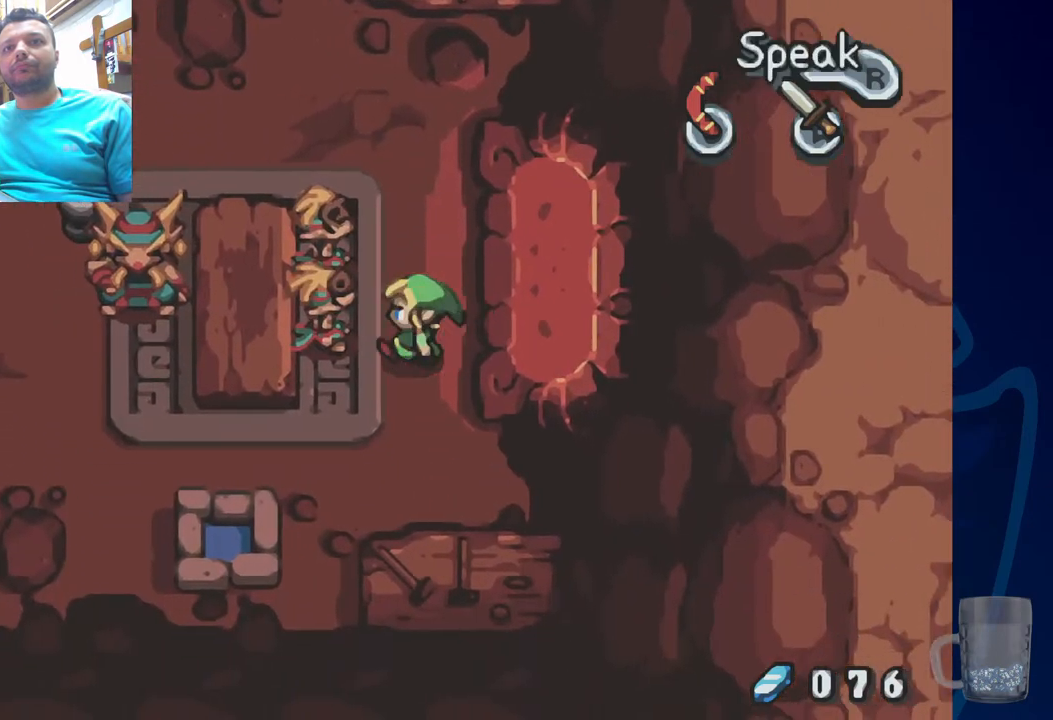
{"dt_ms": 500, "buttons": [], "left_stick": "center", "right_stick": "center", "events": [[133, "R2", "down"], [250, "DPAD_LEFT", "up"], [433, "R2", "up"]]}
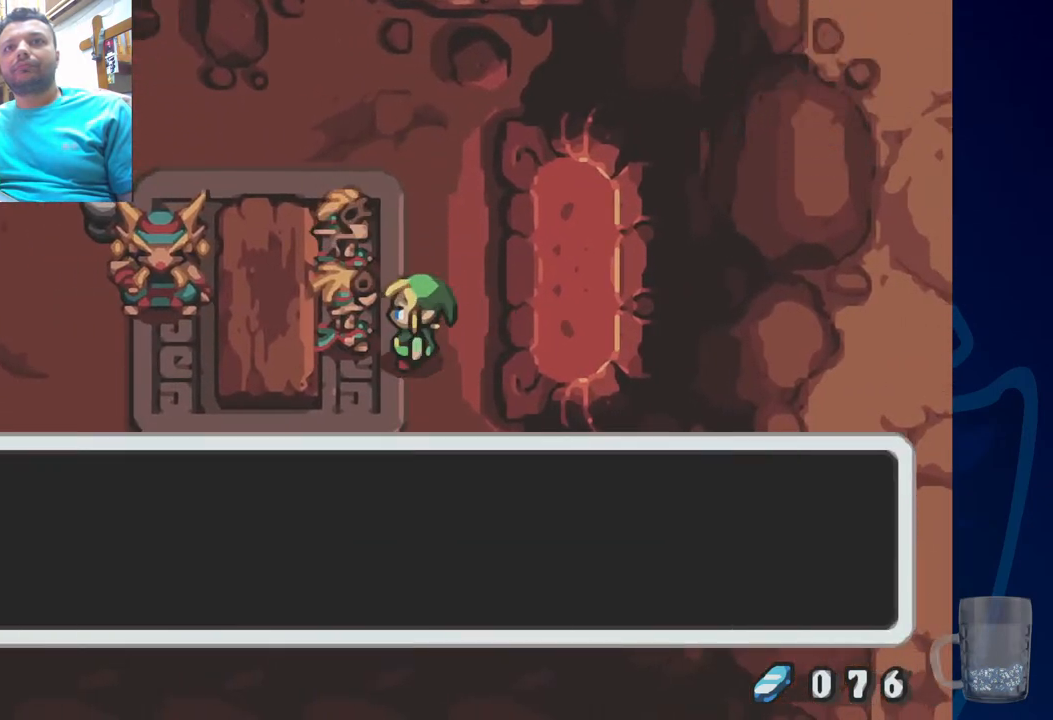
{"dt_ms": 500, "buttons": [], "left_stick": "center", "right_stick": "center", "events": [[150, "SQUARE", "down"], [400, "SQUARE", "up"]]}
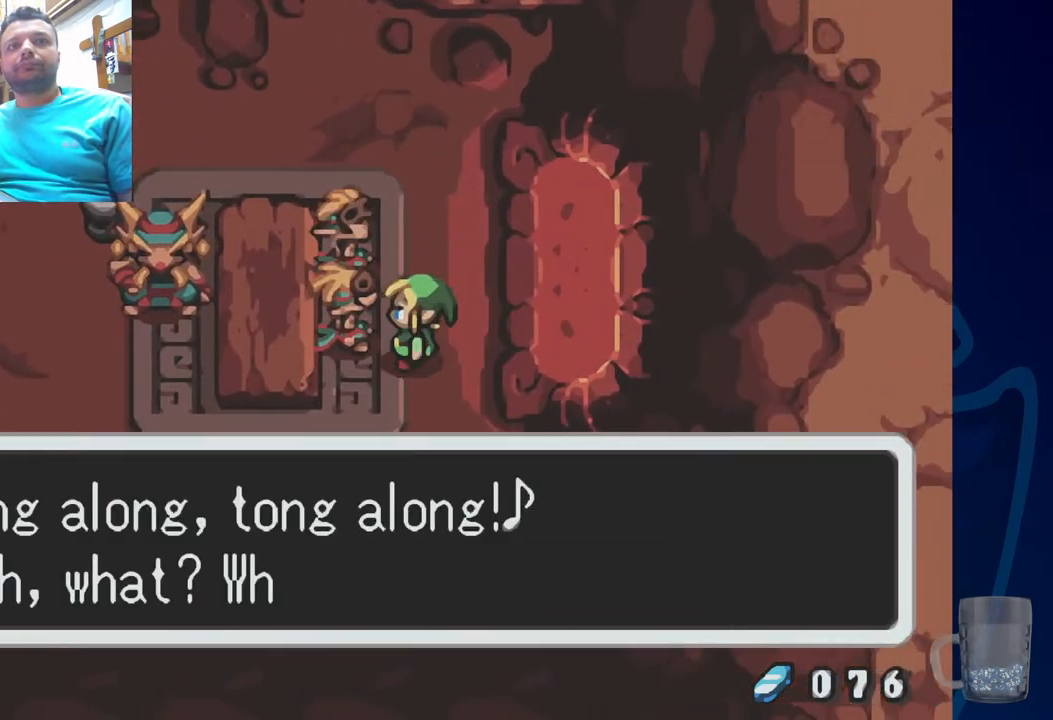
{"dt_ms": 500, "buttons": [], "left_stick": "center", "right_stick": "center", "events": []}
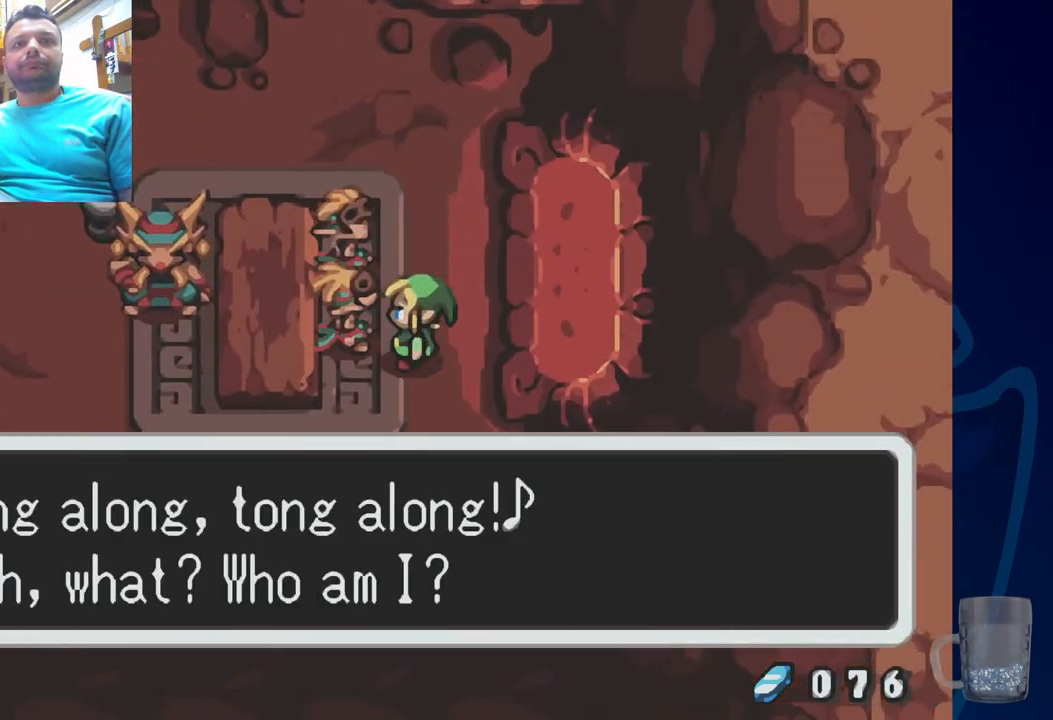
{"dt_ms": 500, "buttons": [], "left_stick": "center", "right_stick": "center", "events": [[283, "SQUARE", "down"], [450, "SQUARE", "up"]]}
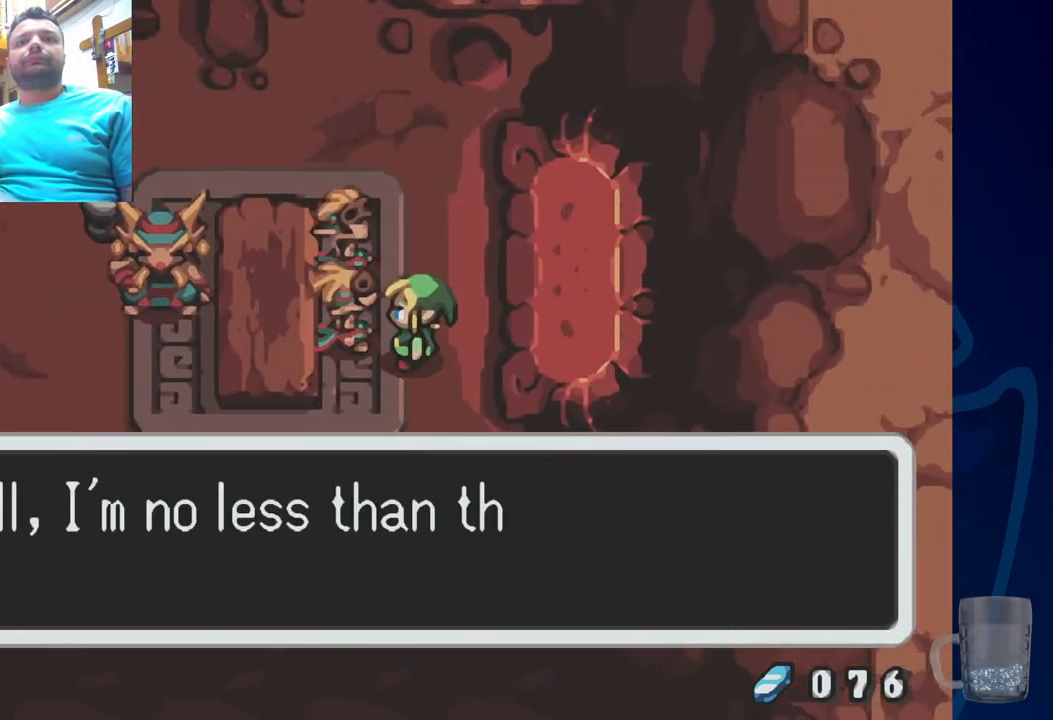
{"dt_ms": 500, "buttons": [], "left_stick": "center", "right_stick": "center", "events": []}
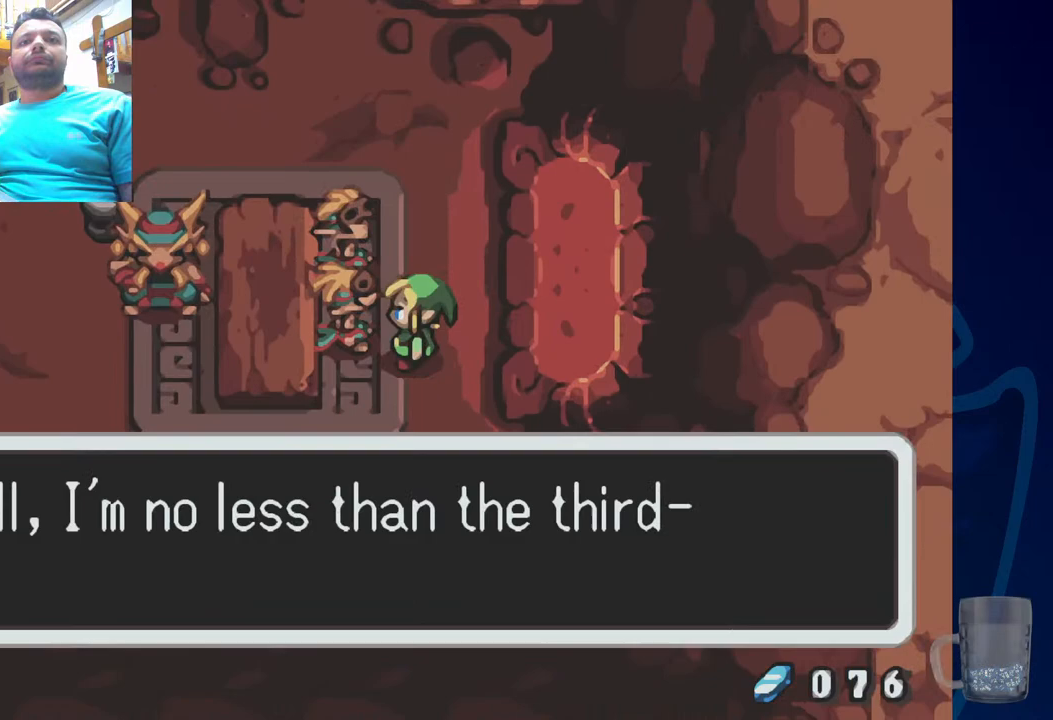
{"dt_ms": 500, "buttons": [], "left_stick": "center", "right_stick": "center", "events": []}
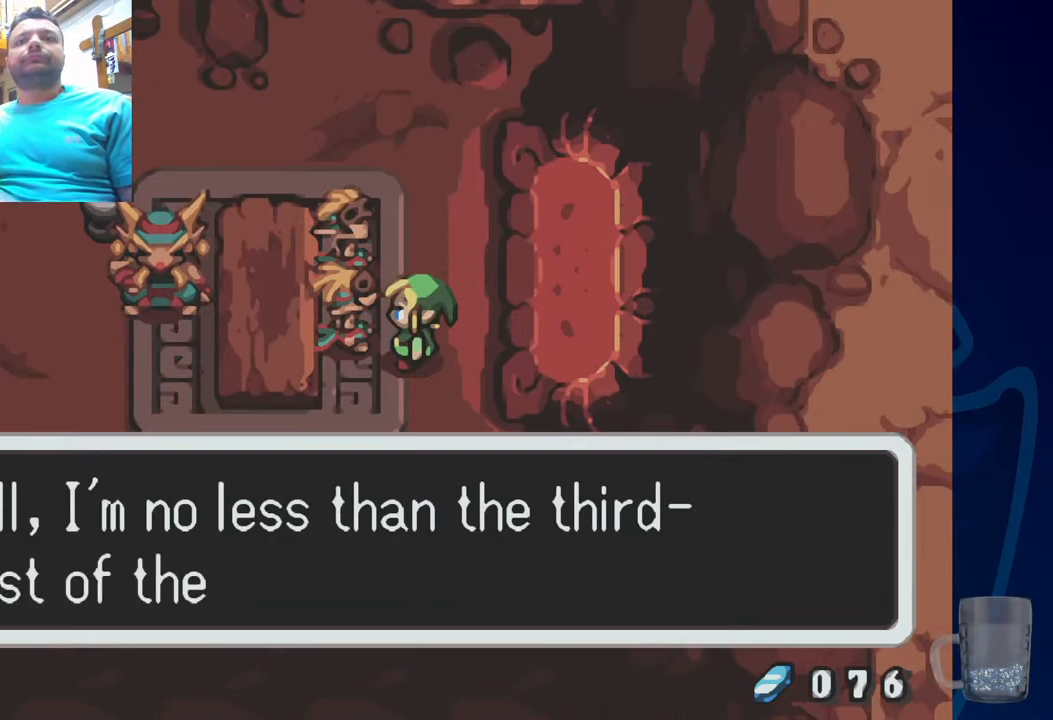
{"dt_ms": 500, "buttons": [], "left_stick": "center", "right_stick": "center", "events": []}
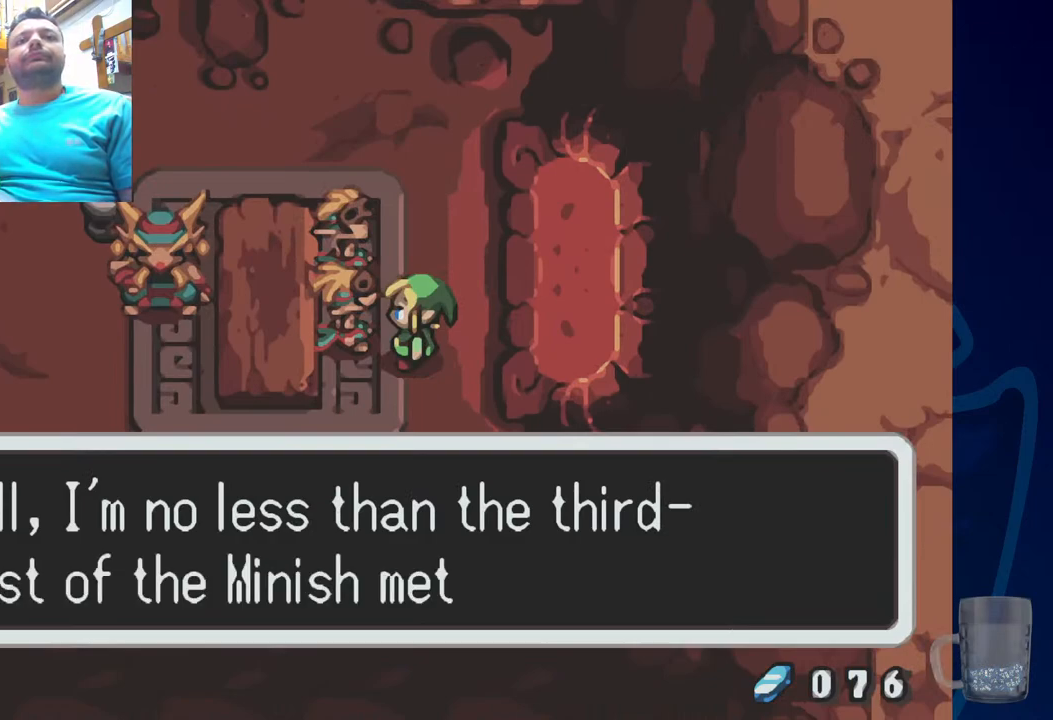
{"dt_ms": 500, "buttons": [], "left_stick": "center", "right_stick": "center", "events": []}
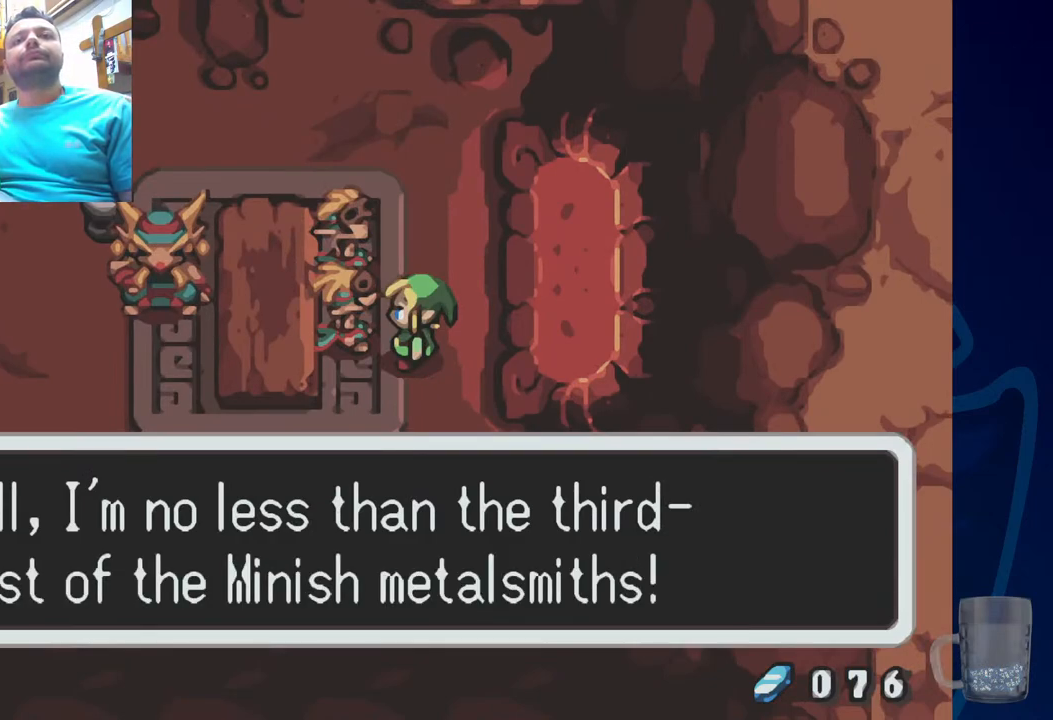
{"dt_ms": 500, "buttons": ["SQUARE"], "left_stick": "center", "right_stick": "center", "events": [[483, "SQUARE", "down"]]}
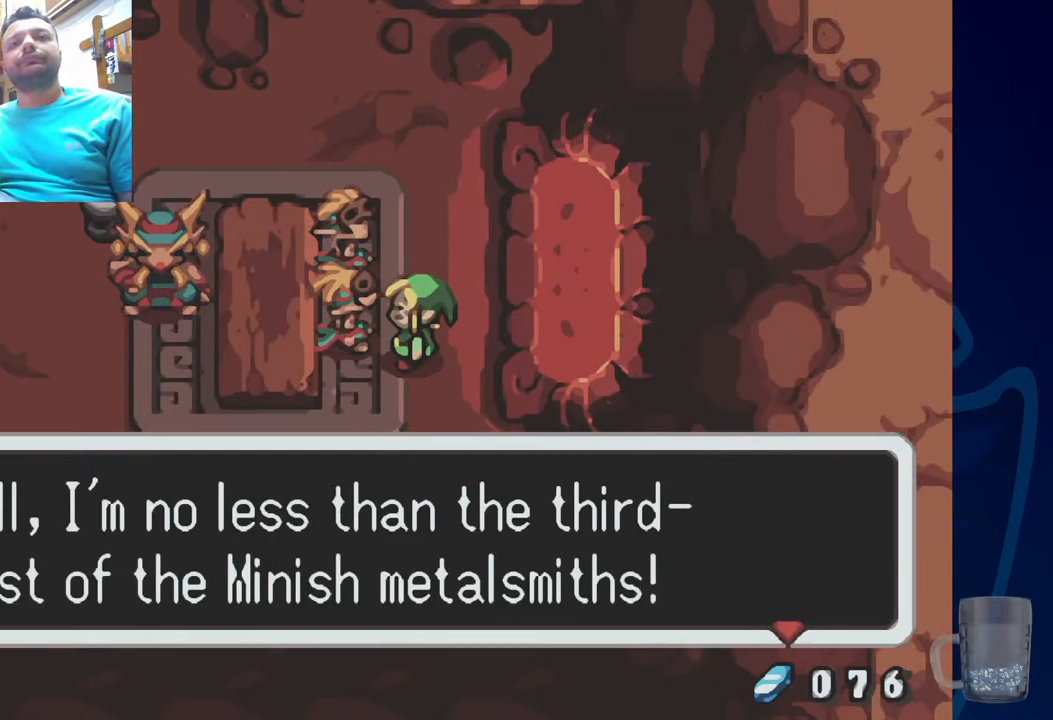
{"dt_ms": 500, "buttons": ["CROSS"], "left_stick": "center", "right_stick": "center", "events": [[50, "SQUARE", "up"], [400, "CROSS", "down"]]}
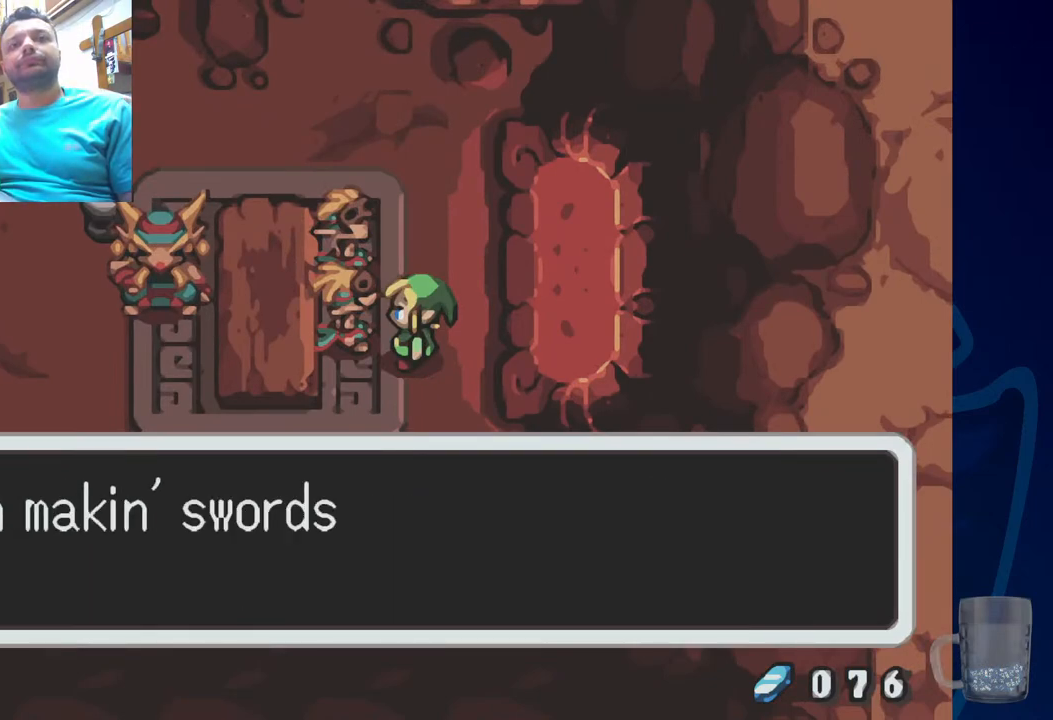
{"dt_ms": 500, "buttons": ["CROSS"], "left_stick": "center", "right_stick": "center", "events": [[117, "CROSS", "up"], [467, "CROSS", "down"]]}
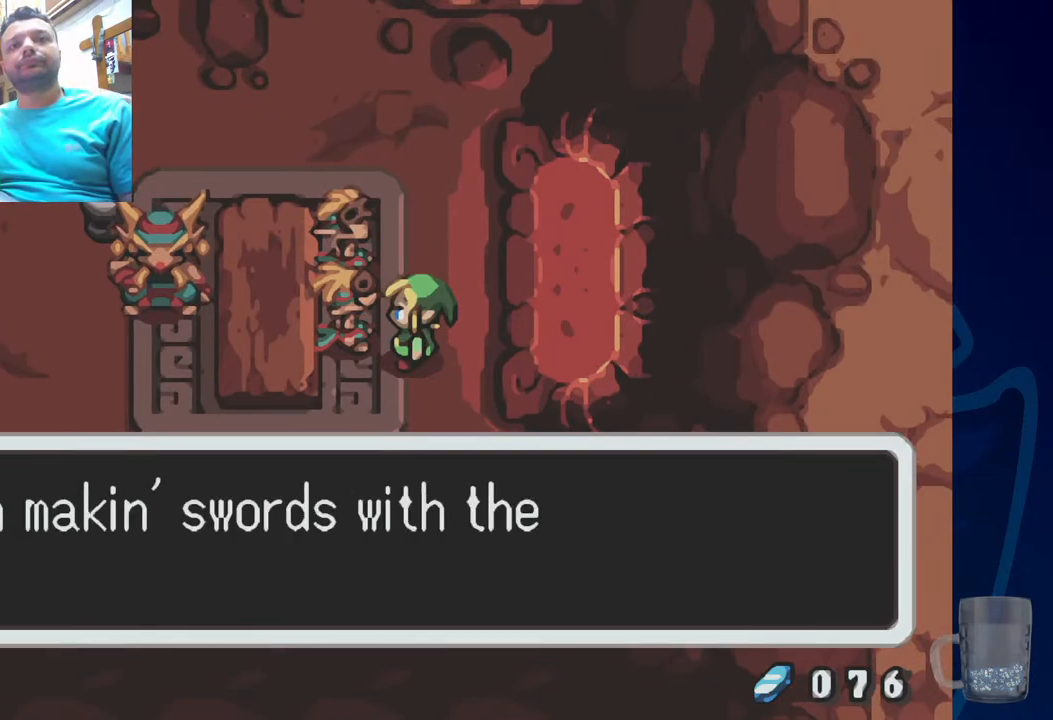
{"dt_ms": 500, "buttons": [], "left_stick": "center", "right_stick": "center", "events": [[283, "CROSS", "up"]]}
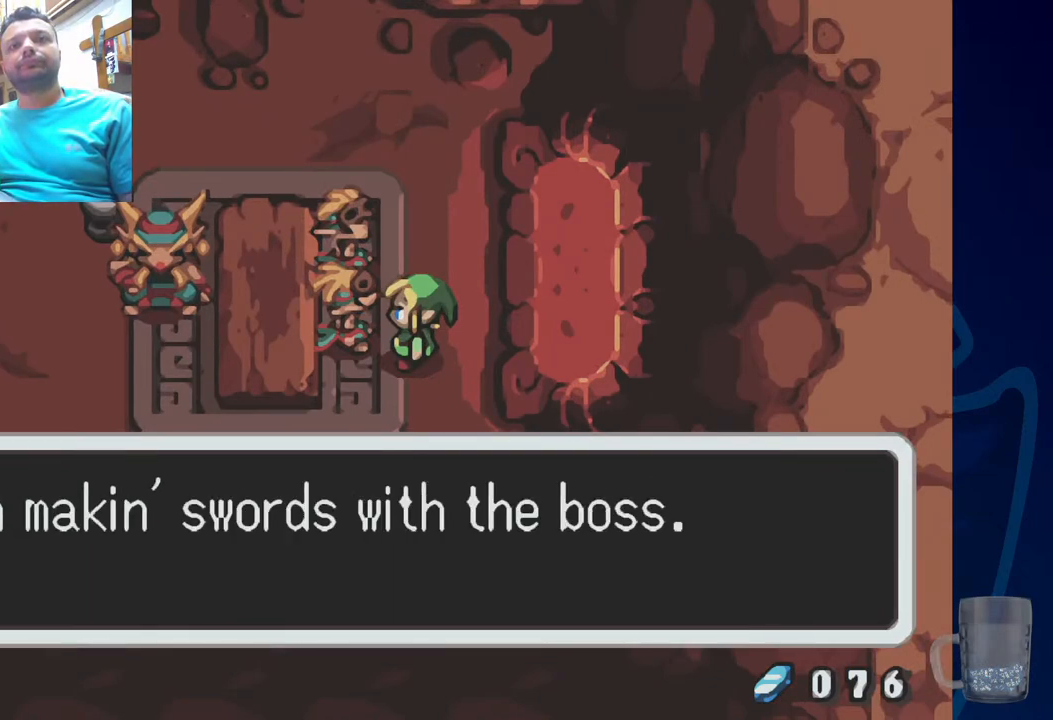
{"dt_ms": 500, "buttons": [], "left_stick": "center", "right_stick": "center", "events": [[133, "CROSS", "down"], [467, "CROSS", "up"]]}
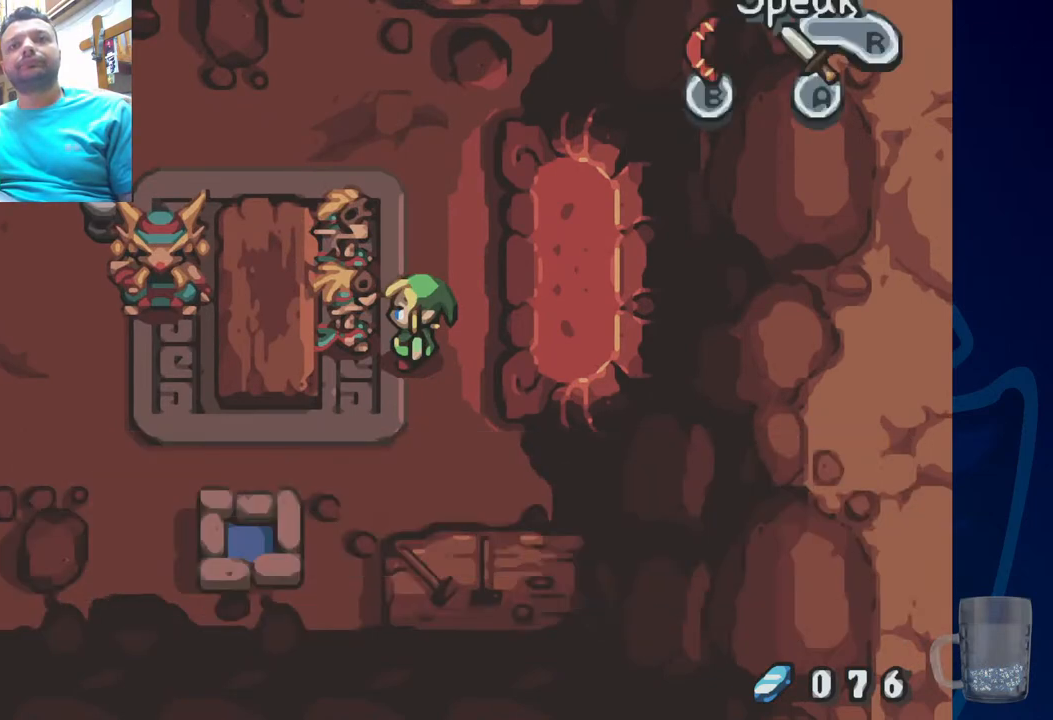
{"dt_ms": 500, "buttons": [], "left_stick": "center", "right_stick": "center", "events": [[83, "DPAD_UP", "down"], [450, "DPAD_UP", "up"]]}
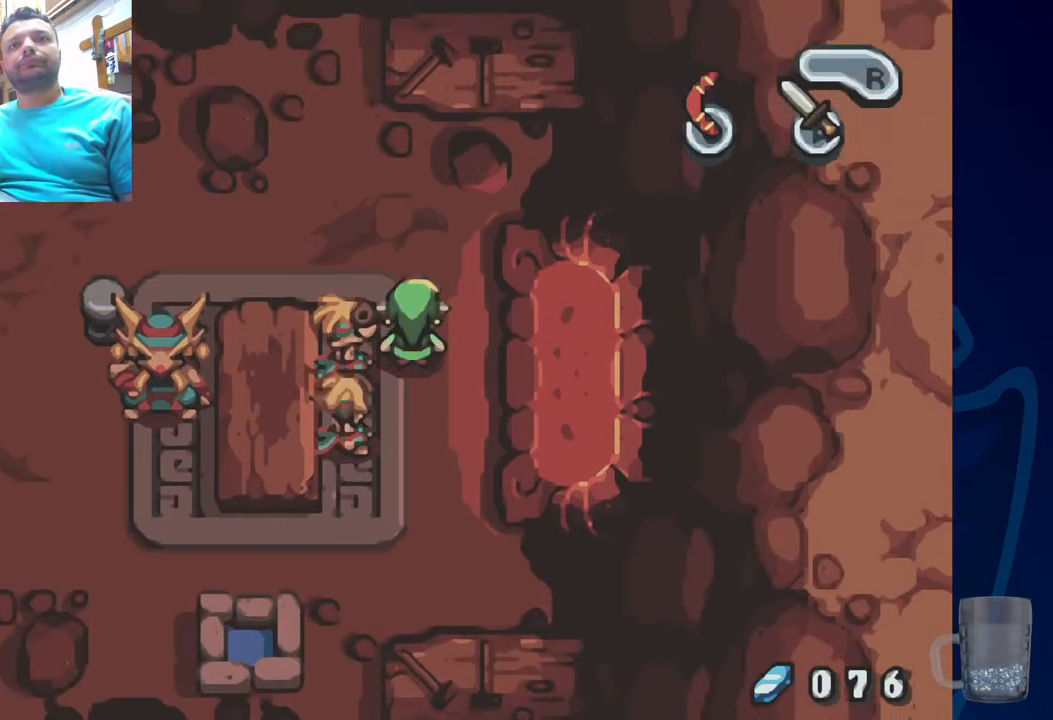
{"dt_ms": 500, "buttons": [], "left_stick": "center", "right_stick": "center", "events": [[67, "DPAD_LEFT", "down"], [183, "R2", "down"], [350, "DPAD_LEFT", "up"], [383, "R2", "up"]]}
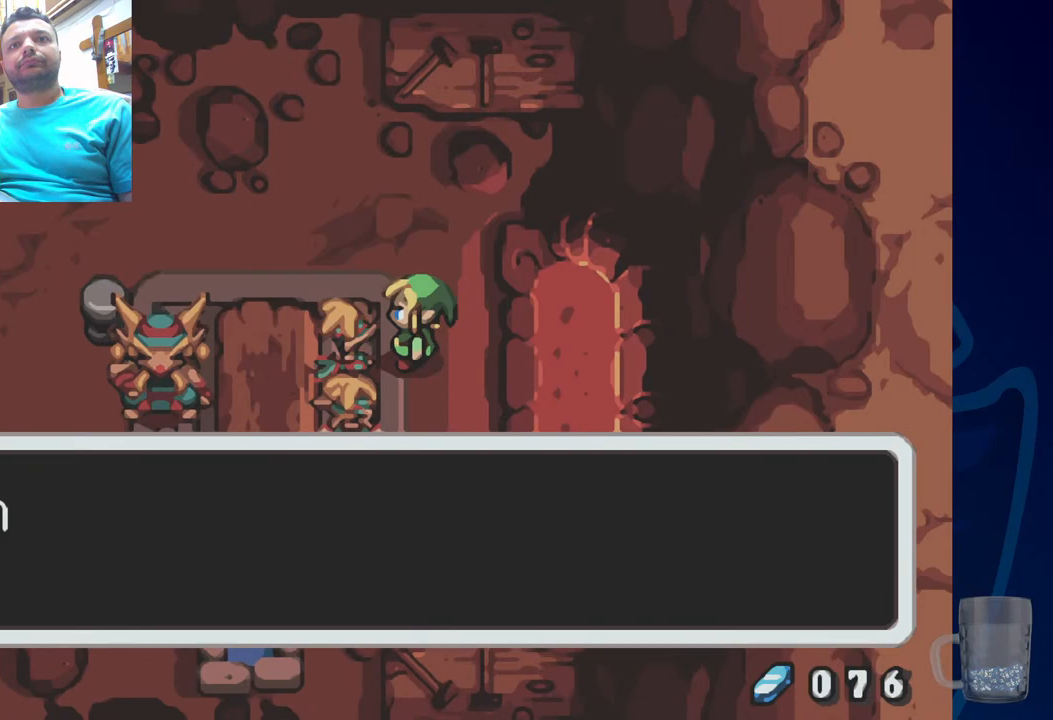
{"dt_ms": 500, "buttons": ["SQUARE"], "left_stick": "center", "right_stick": "center", "events": [[33, "CROSS", "down"], [300, "CROSS", "up"], [383, "SQUARE", "down"]]}
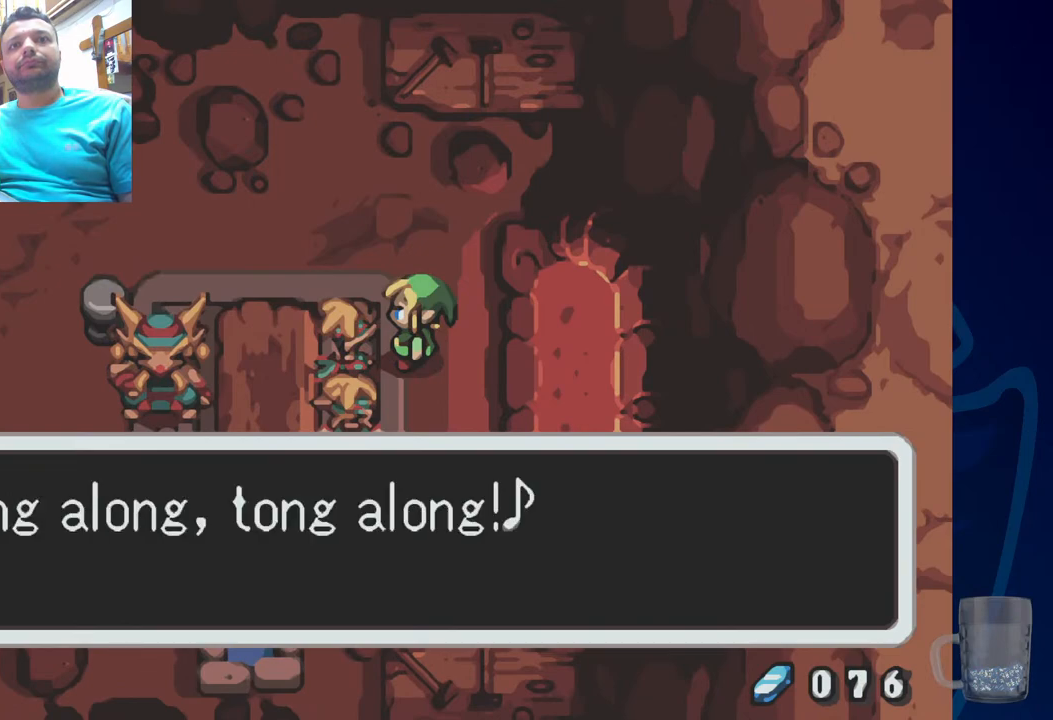
{"dt_ms": 500, "buttons": [], "left_stick": "center", "right_stick": "center", "events": [[83, "SQUARE", "up"]]}
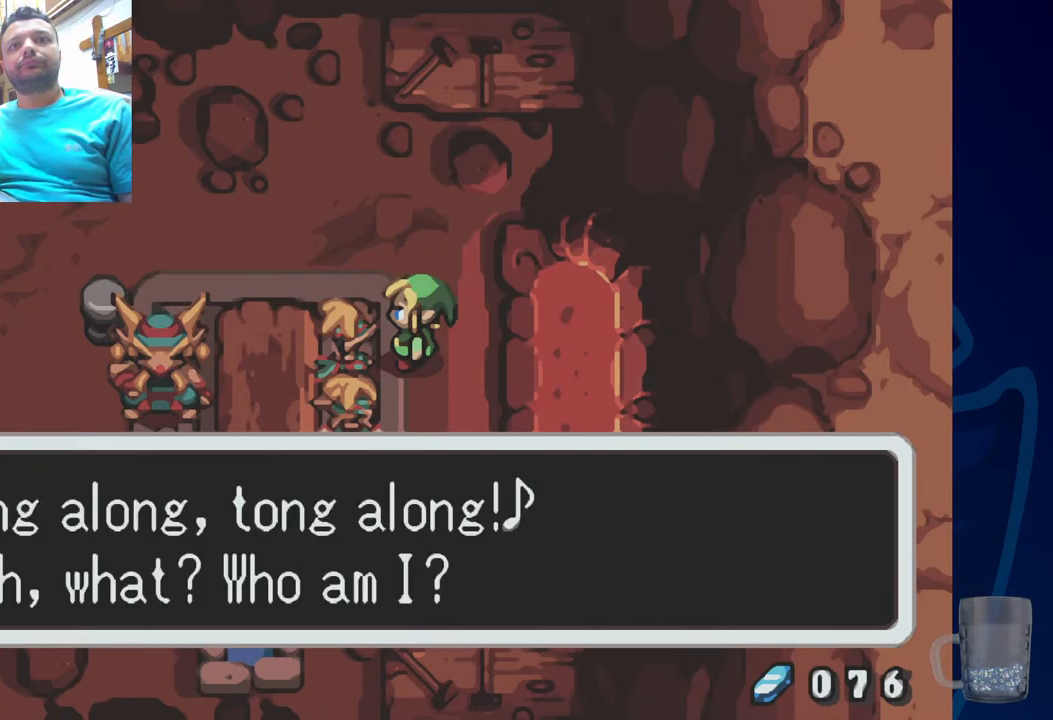
{"dt_ms": 500, "buttons": ["CROSS"], "left_stick": "center", "right_stick": "center", "events": [[350, "CROSS", "down"]]}
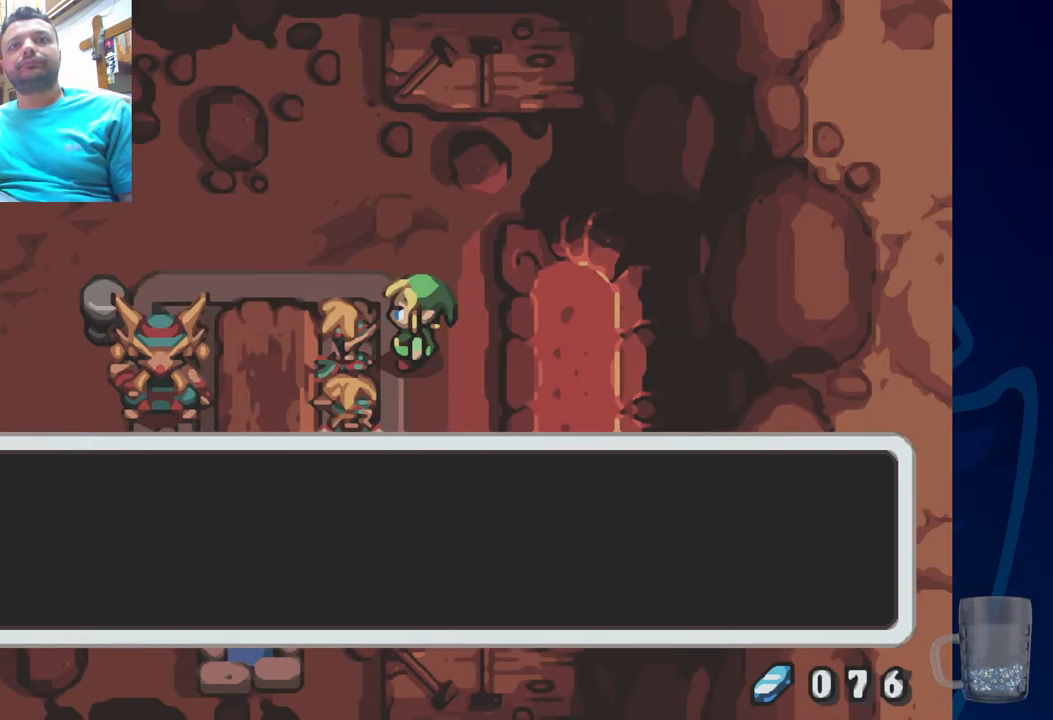
{"dt_ms": 500, "buttons": ["SQUARE"], "left_stick": "center", "right_stick": "center", "events": [[67, "CROSS", "up"], [367, "SQUARE", "down"]]}
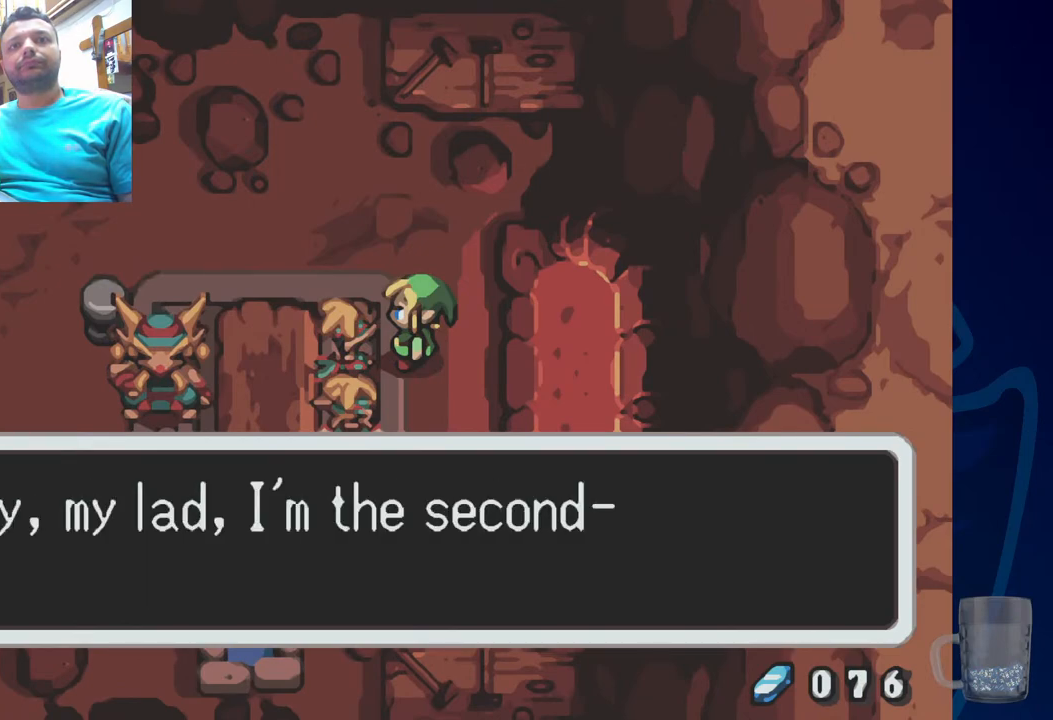
{"dt_ms": 500, "buttons": [], "left_stick": "center", "right_stick": "center", "events": [[83, "SQUARE", "up"]]}
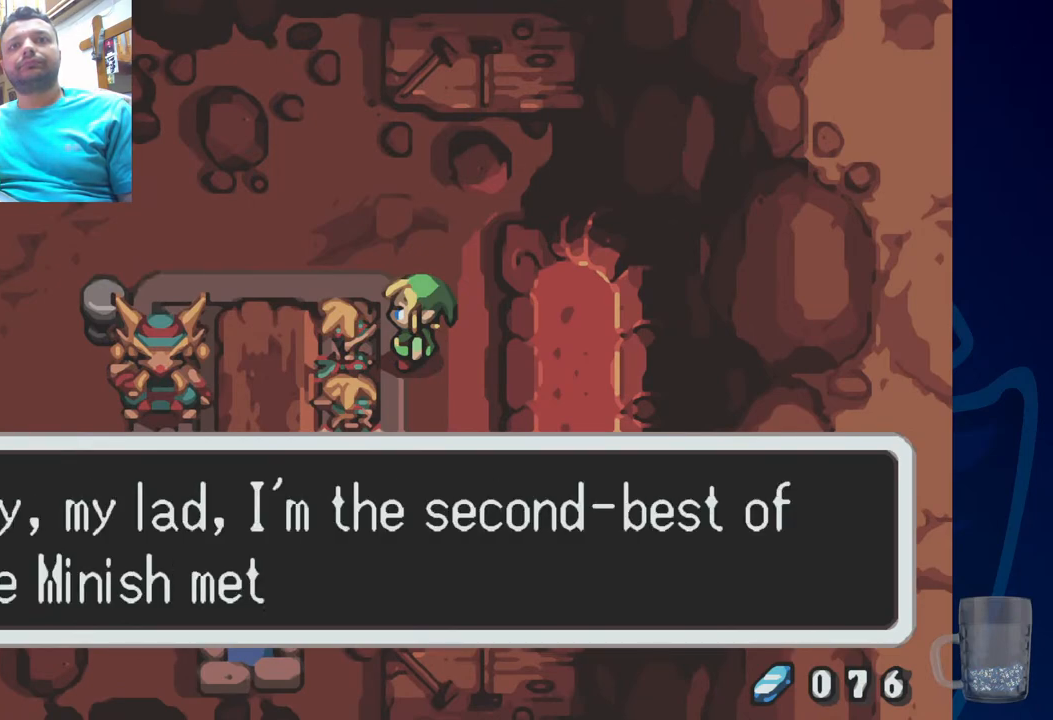
{"dt_ms": 500, "buttons": [], "left_stick": "center", "right_stick": "center", "events": []}
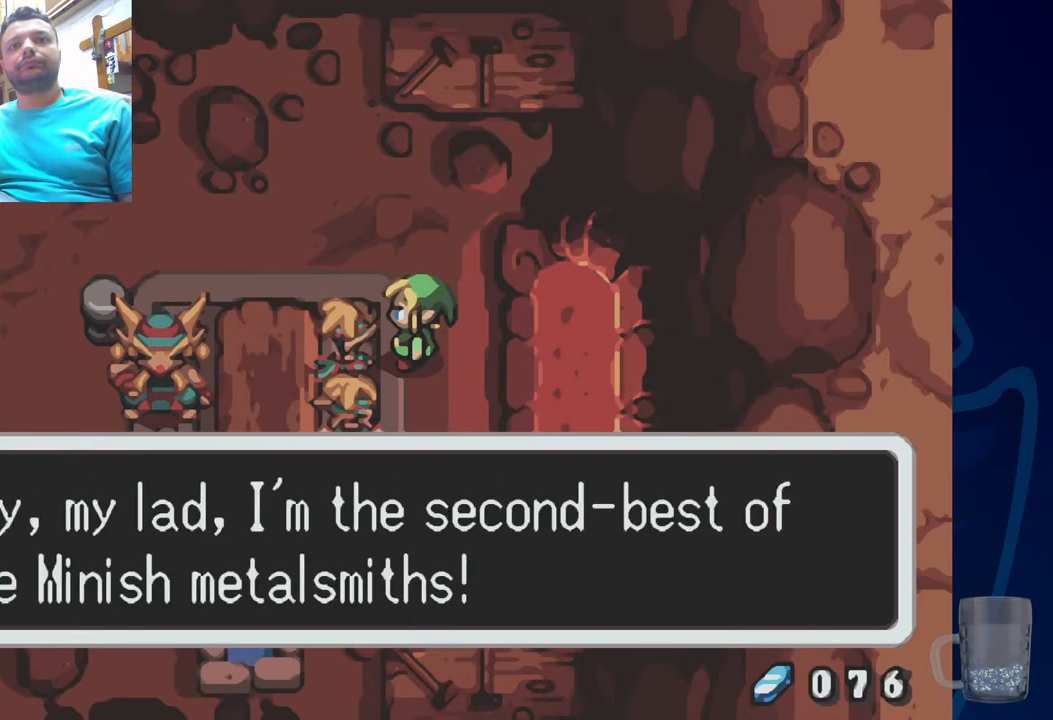
{"dt_ms": 500, "buttons": [], "left_stick": "center", "right_stick": "center", "events": []}
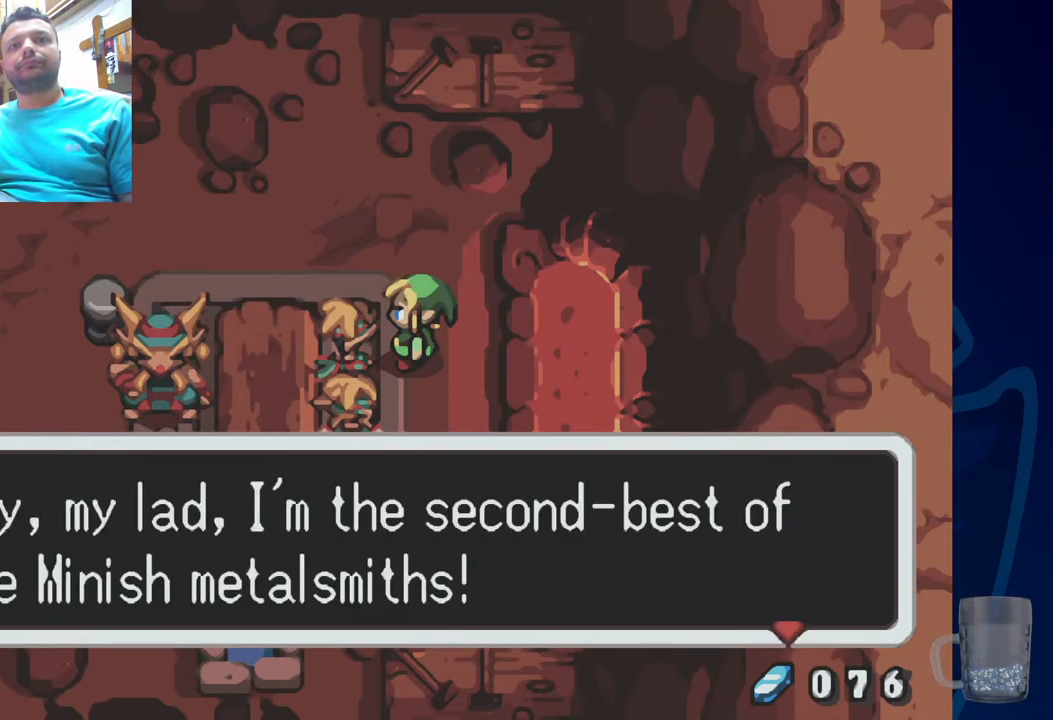
{"dt_ms": 500, "buttons": [], "left_stick": "center", "right_stick": "center", "events": [[150, "CROSS", "down"], [283, "CROSS", "up"]]}
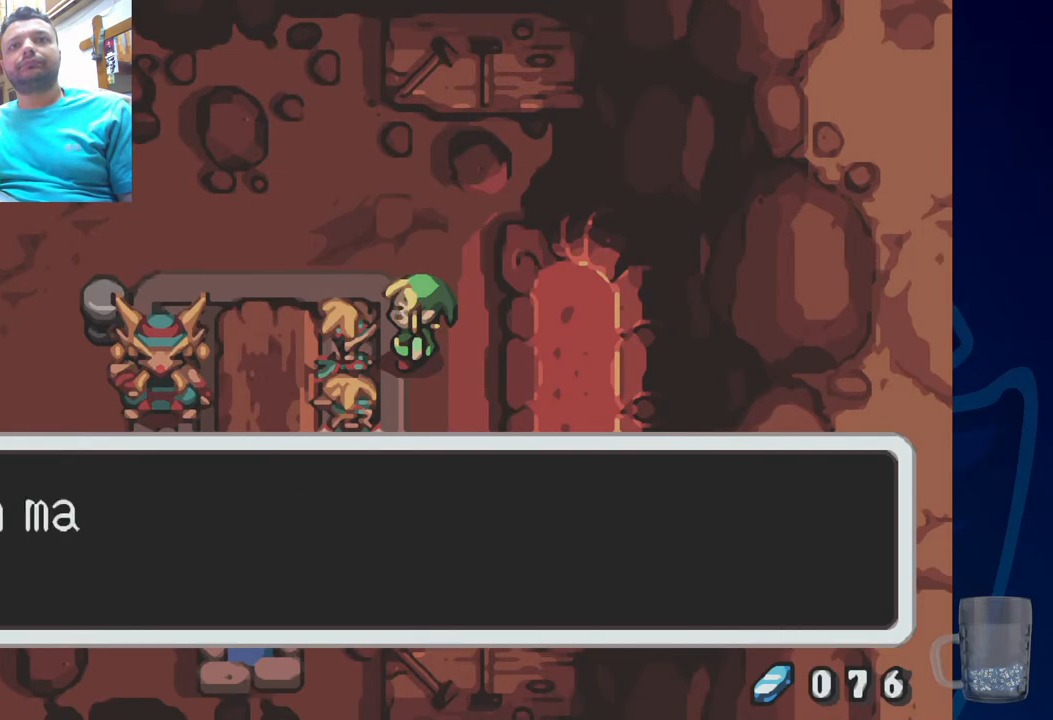
{"dt_ms": 500, "buttons": [], "left_stick": "center", "right_stick": "center", "events": [[133, "SQUARE", "down"], [350, "SQUARE", "up"]]}
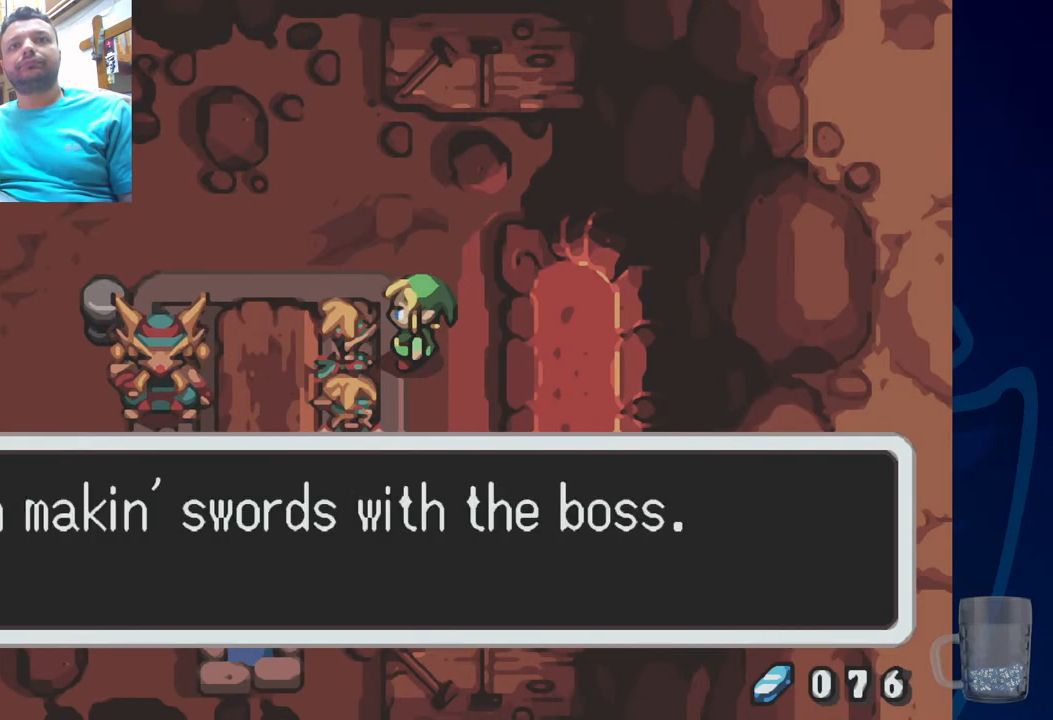
{"dt_ms": 500, "buttons": ["CROSS"], "left_stick": "center", "right_stick": "center", "events": [[417, "CROSS", "down"]]}
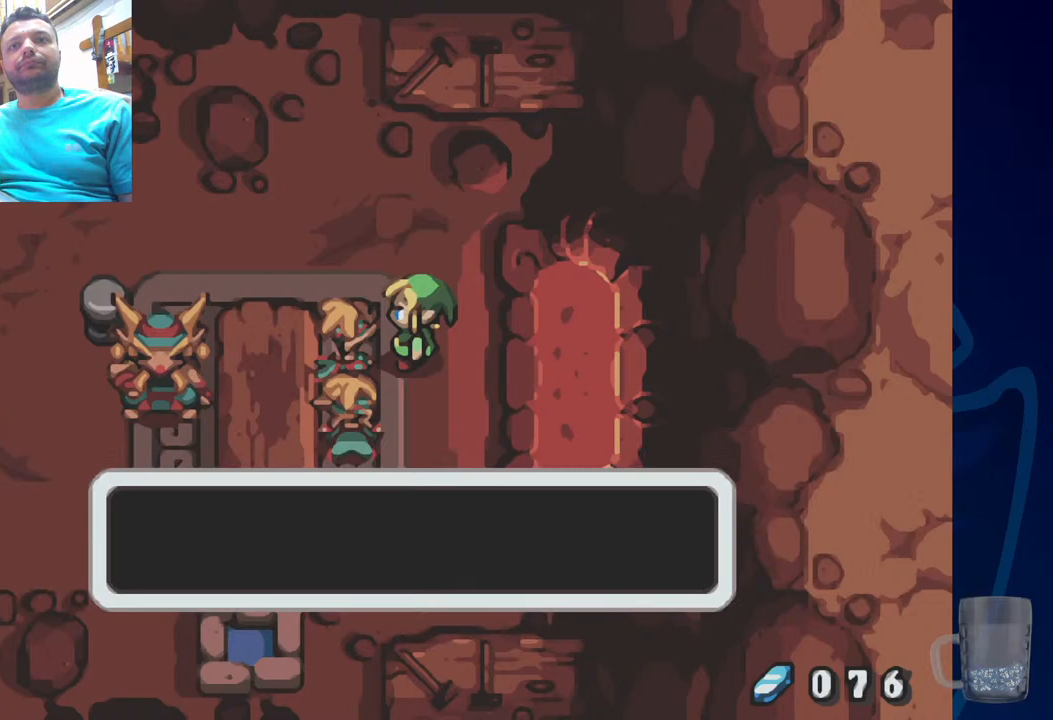
{"dt_ms": 500, "buttons": [], "left_stick": "center", "right_stick": "center", "events": [[83, "CROSS", "up"]]}
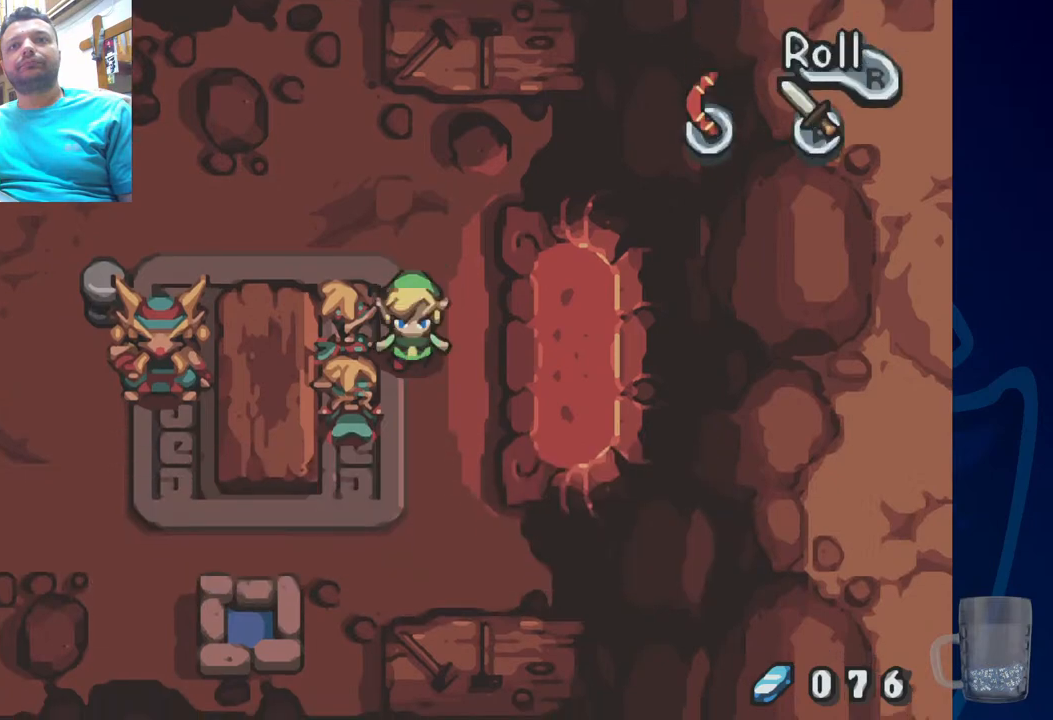
{"dt_ms": 500, "buttons": [], "left_stick": "center", "right_stick": "center", "events": []}
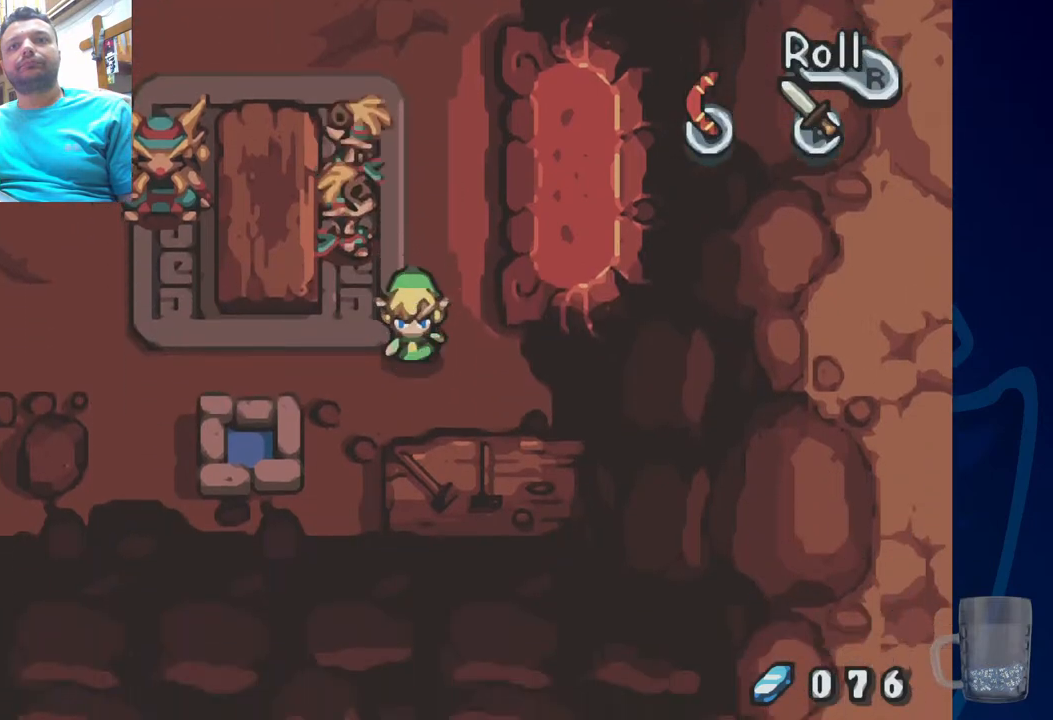
{"dt_ms": 500, "buttons": ["DPAD_LEFT"], "left_stick": "center", "right_stick": "center", "events": [[300, "DPAD_LEFT", "down"]]}
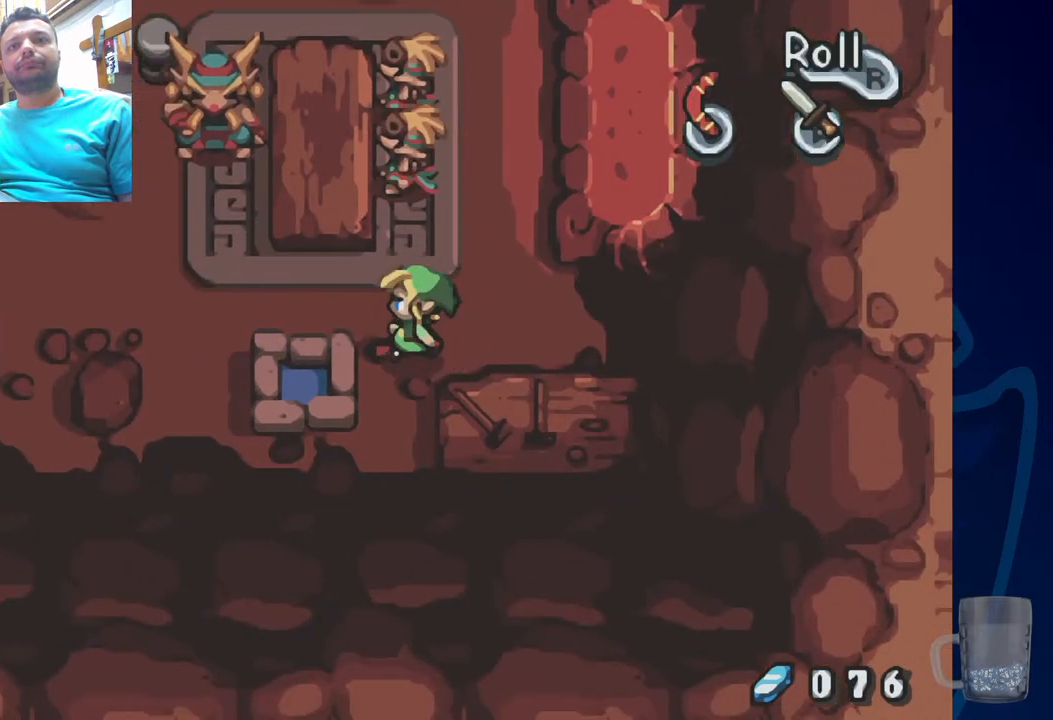
{"dt_ms": 500, "buttons": ["DPAD_LEFT"], "left_stick": "center", "right_stick": "center", "events": [[117, "DPAD_LEFT", "up"], [200, "DPAD_LEFT", "down"]]}